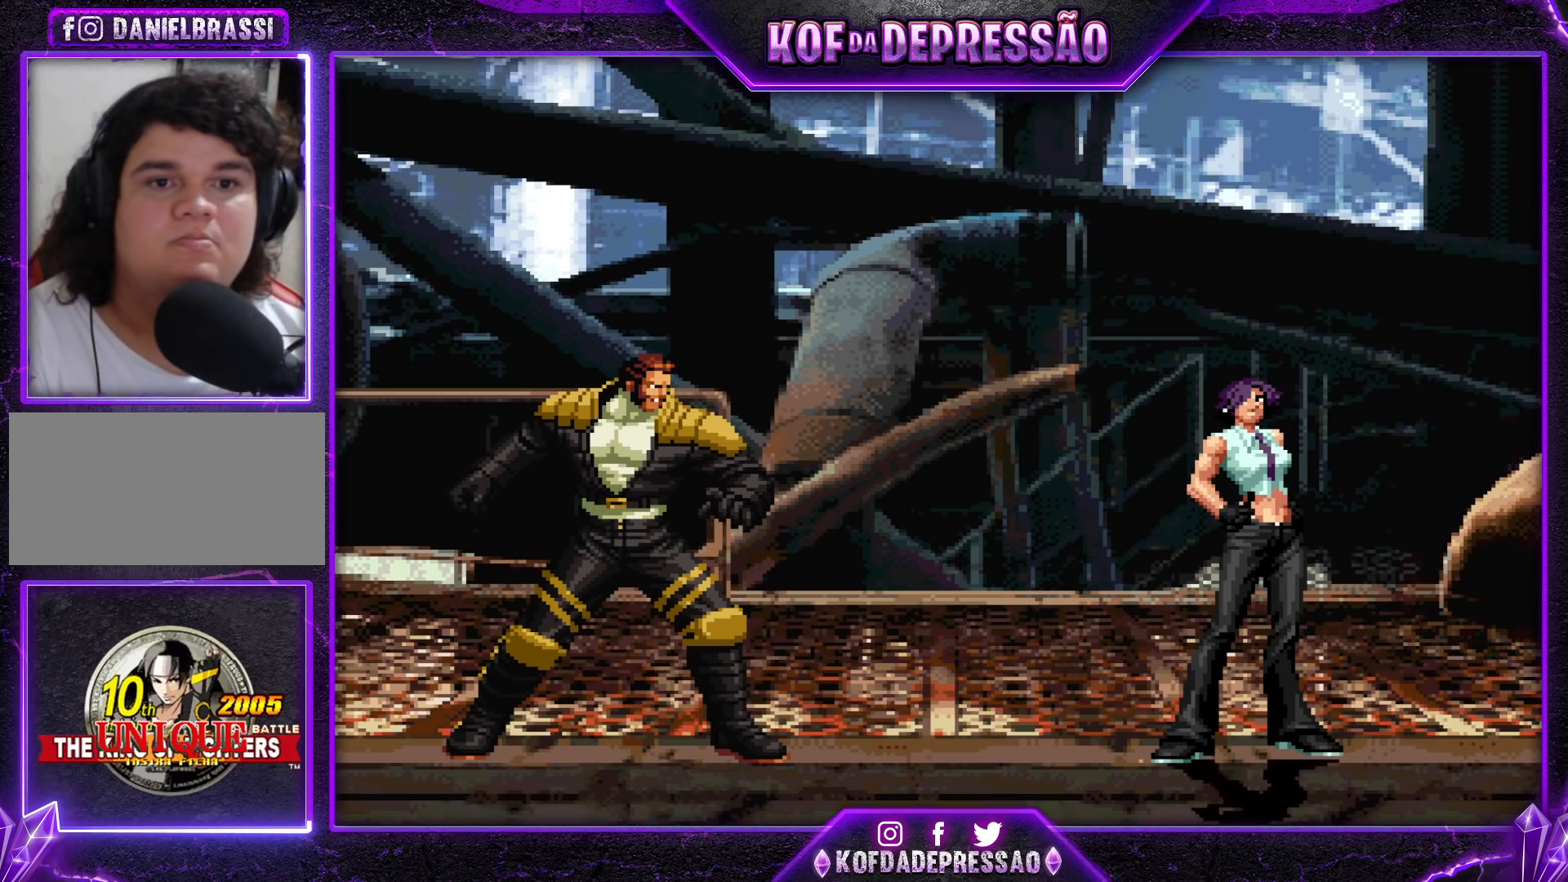
Gameplay with a controller (arcade stick); each line is a JSON object with the inputs held at the frame after it. "events" lists button and stick changes between this image and that frame as [ms after this image, input, new state], when the widget could be followed in between. Not read: L3 R3.
{"buttons": ["CROSS", "SQUARE", "TRIANGLE", "R1"], "left_stick": "center", "events": [[317, "CIRCLE", "down"], [317, "CROSS", "down"], [317, "R1", "down"], [317, "SQUARE", "down"], [317, "TRIANGLE", "down"], [333, "L2", "down"], [350, "L2", "up"], [367, "CIRCLE", "up"], [367, "R1", "up"], [367, "TRIANGLE", "up"], [383, "CROSS", "up"], [383, "SQUARE", "up"], [500, "CROSS", "down"], [500, "R1", "down"], [500, "SQUARE", "down"], [500, "TRIANGLE", "down"]]}
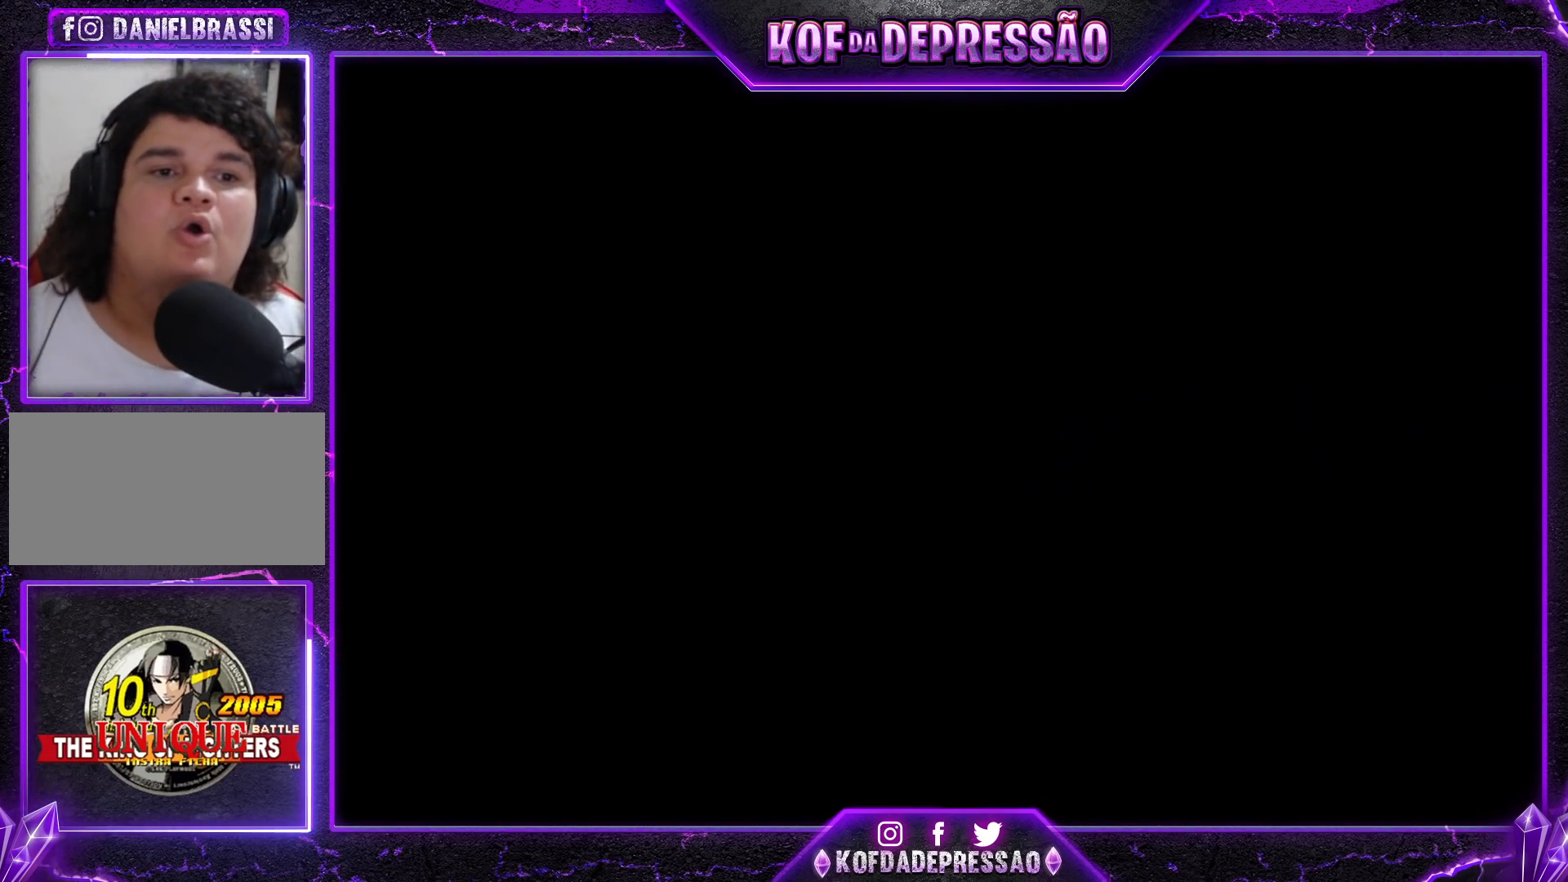
{"buttons": [], "left_stick": "center", "events": [[17, "CIRCLE", "down"], [33, "CIRCLE", "up"], [67, "R1", "up"], [67, "SQUARE", "up"], [83, "CROSS", "up"], [83, "TRIANGLE", "up"]]}
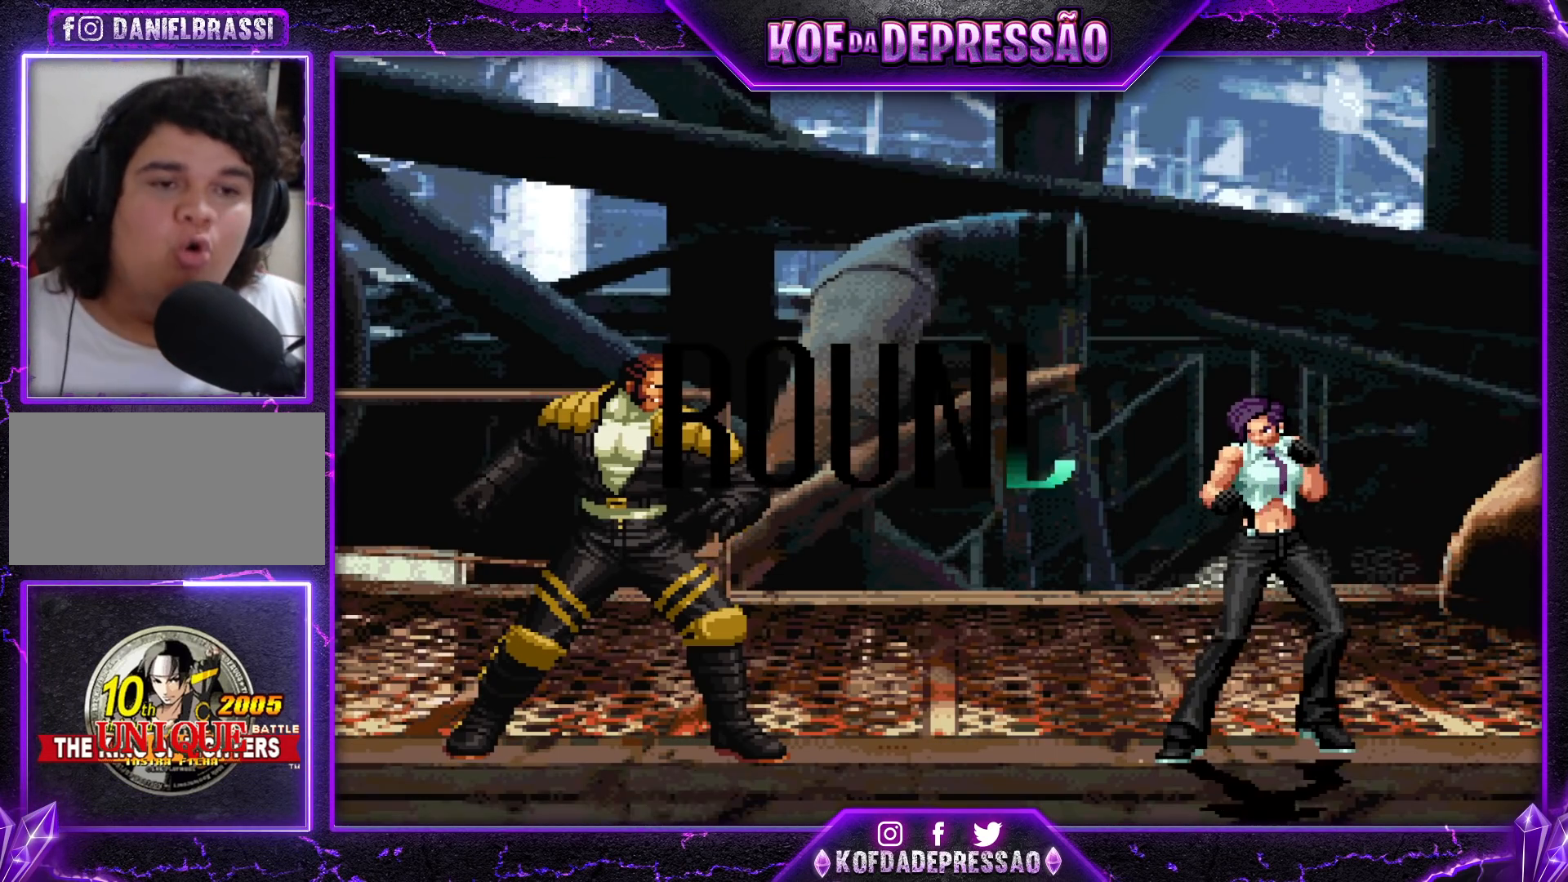
{"buttons": [], "left_stick": "center", "events": []}
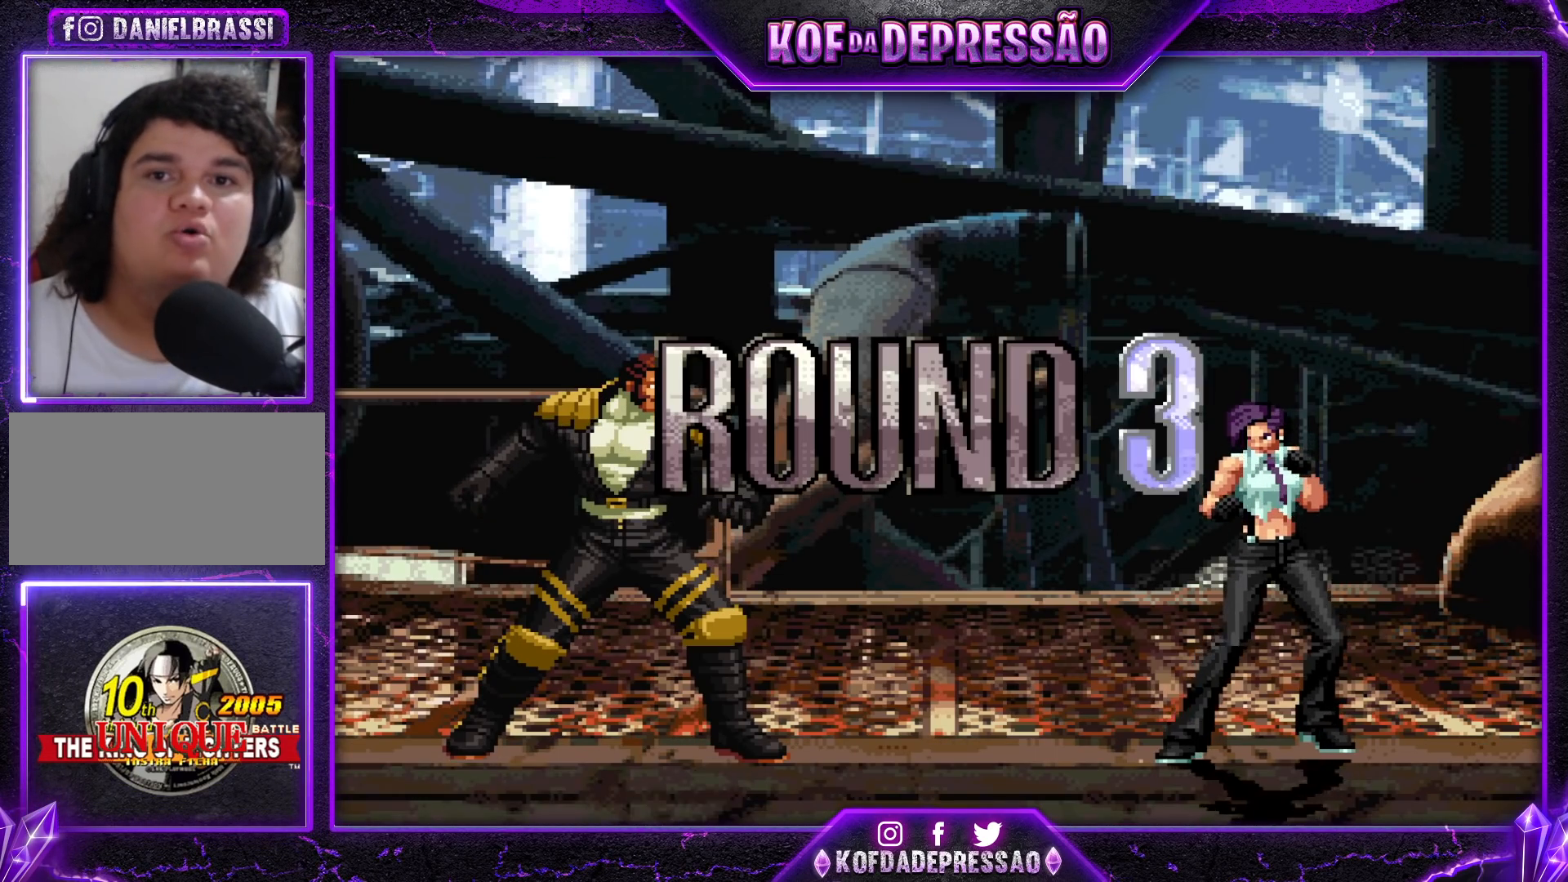
{"buttons": ["CROSS", "SQUARE", "TRIANGLE", "R1"], "left_stick": "center", "events": [[200, "CROSS", "down"], [217, "L2", "down"], [217, "R1", "down"], [250, "L2", "up"], [317, "R1", "up"], [417, "SQUARE", "down"], [417, "TRIANGLE", "down"], [433, "R1", "down"]]}
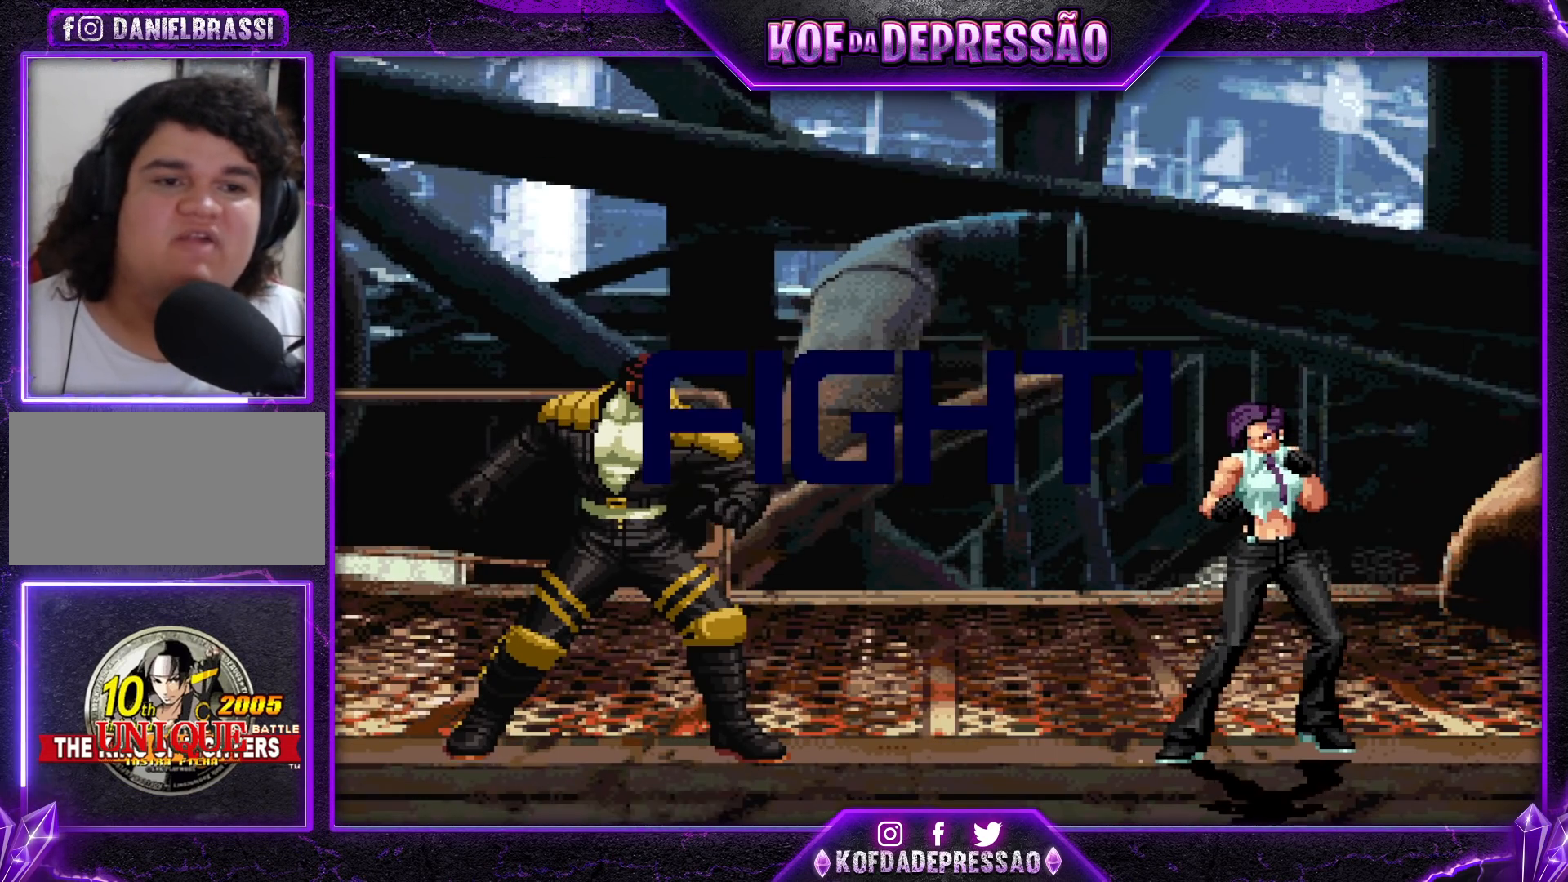
{"buttons": [], "left_stick": "down", "events": [[33, "CROSS", "up"], [133, "CROSS", "down"], [217, "CROSS", "up"], [267, "SQUARE", "up"], [267, "TRIANGLE", "up"], [300, "R1", "up"], [467, "left_stick", "down"]]}
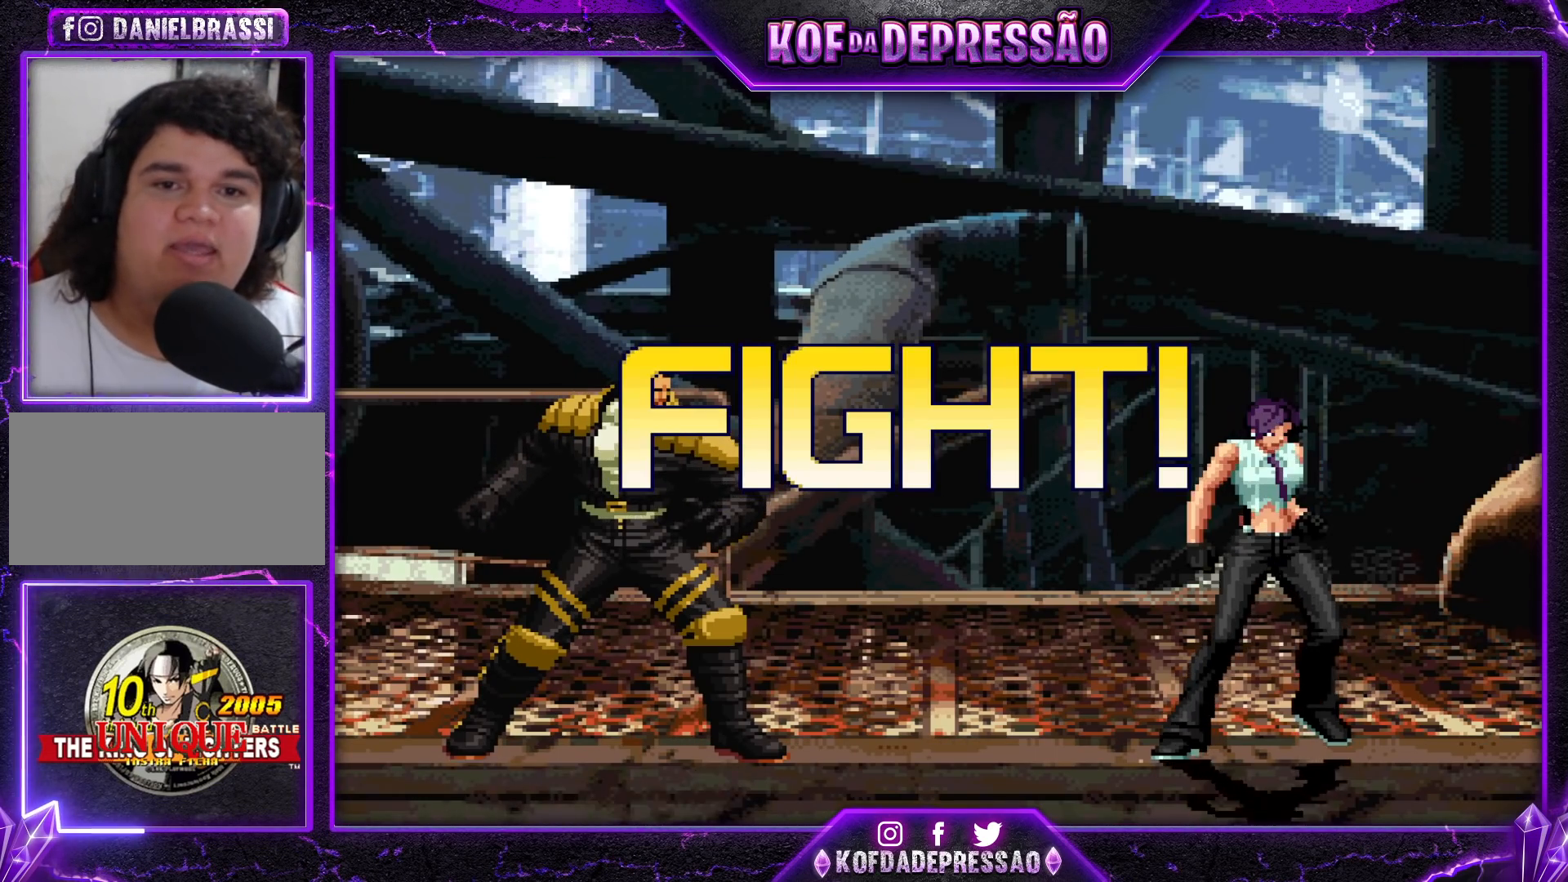
{"buttons": [], "left_stick": "left", "events": [[50, "left_stick", "up-left"], [450, "left_stick", "left"]]}